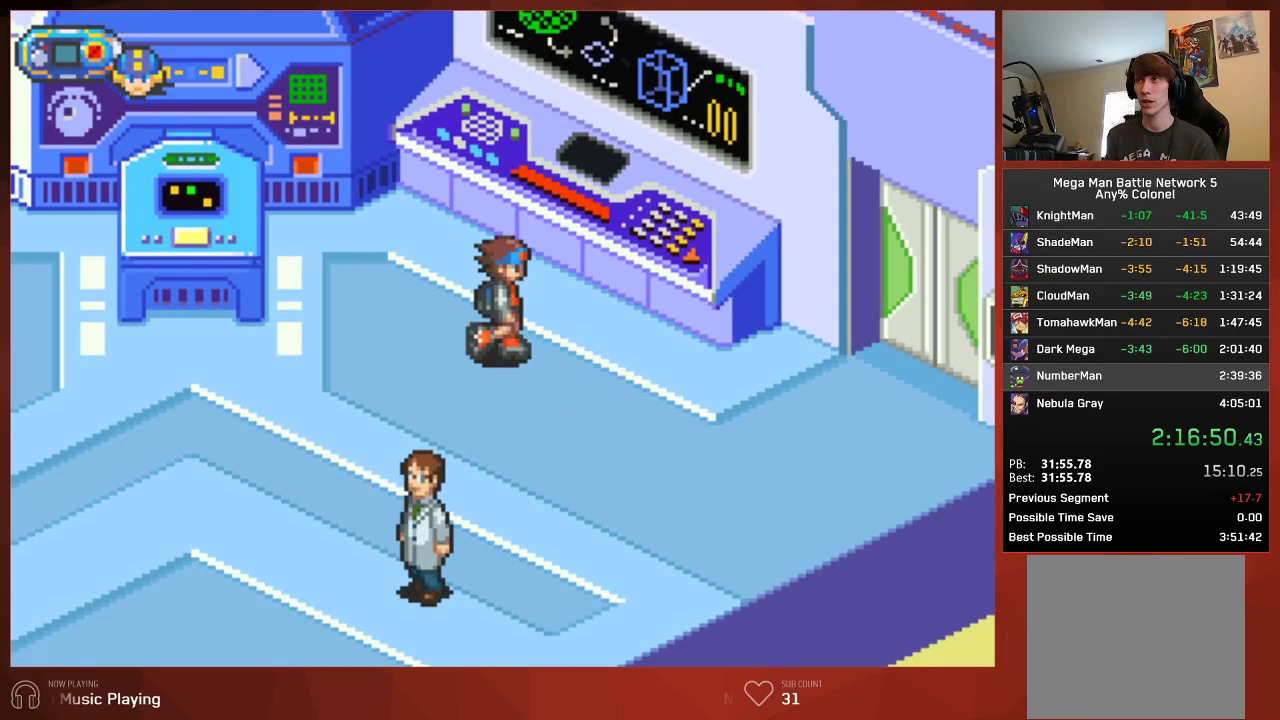
Gameplay with a controller (PlayStation layout); each line is a JSON object with the inputs held at the frame after it. "events" lists button and stick changes between this image and that frame as [ms after this image, input, new state], when the widget could be followed in between. Not read: SELECT.
{"buttons": ["CIRCLE", "DPAD_RIGHT"], "left_stick": "center", "right_stick": "center", "events": []}
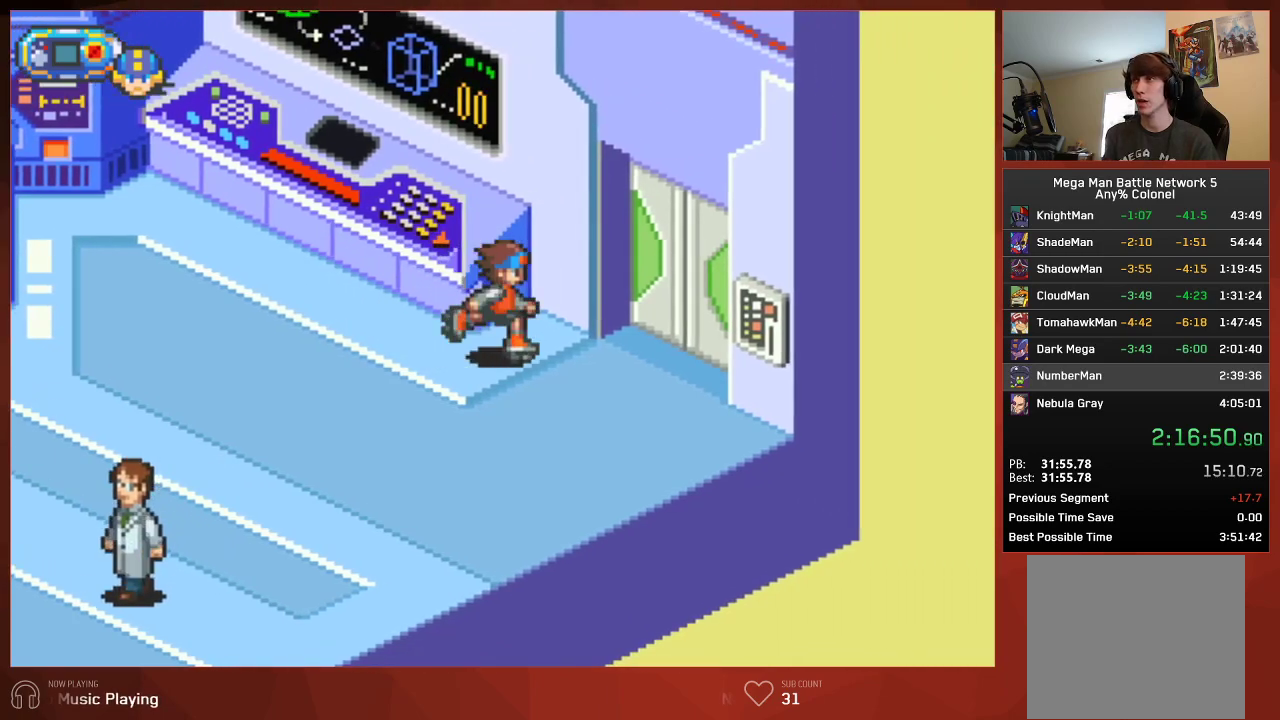
{"buttons": ["CIRCLE"], "left_stick": "center", "right_stick": "center", "events": [[383, "DPAD_RIGHT", "up"]]}
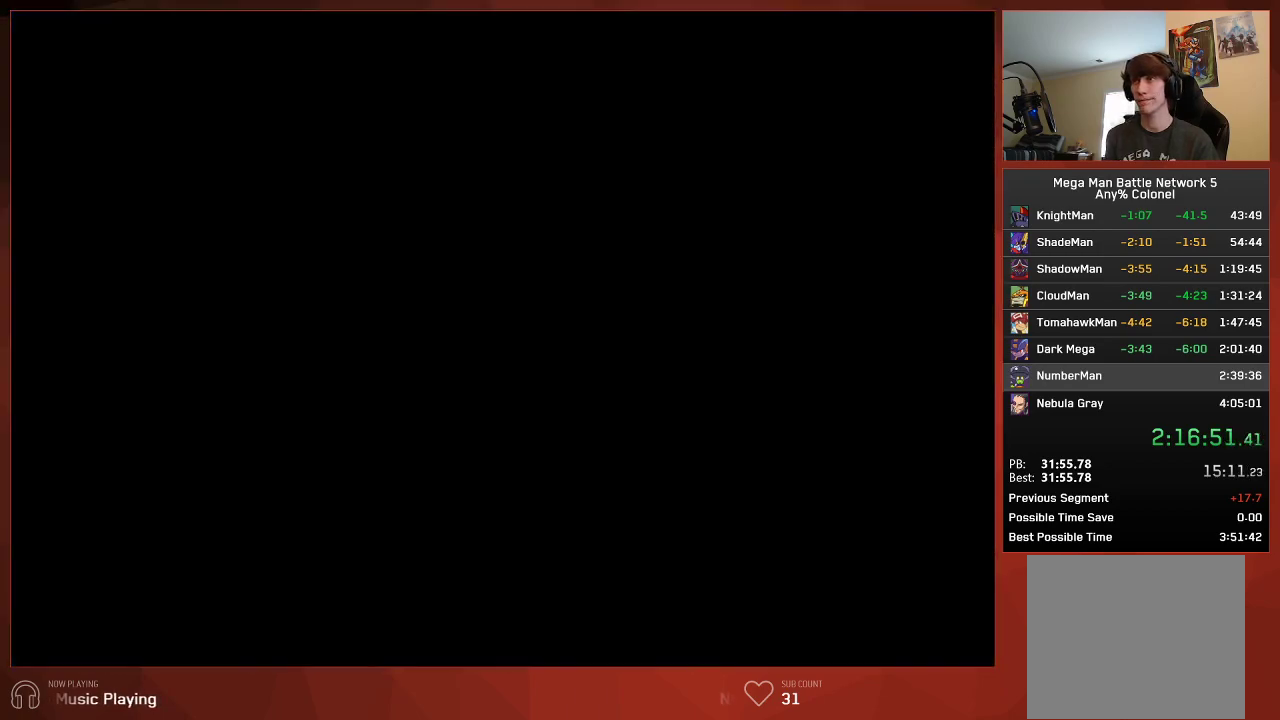
{"buttons": ["CIRCLE", "DPAD_UP", "DPAD_RIGHT"], "left_stick": "center", "right_stick": "center", "events": [[33, "DPAD_RIGHT", "down"], [67, "DPAD_UP", "down"]]}
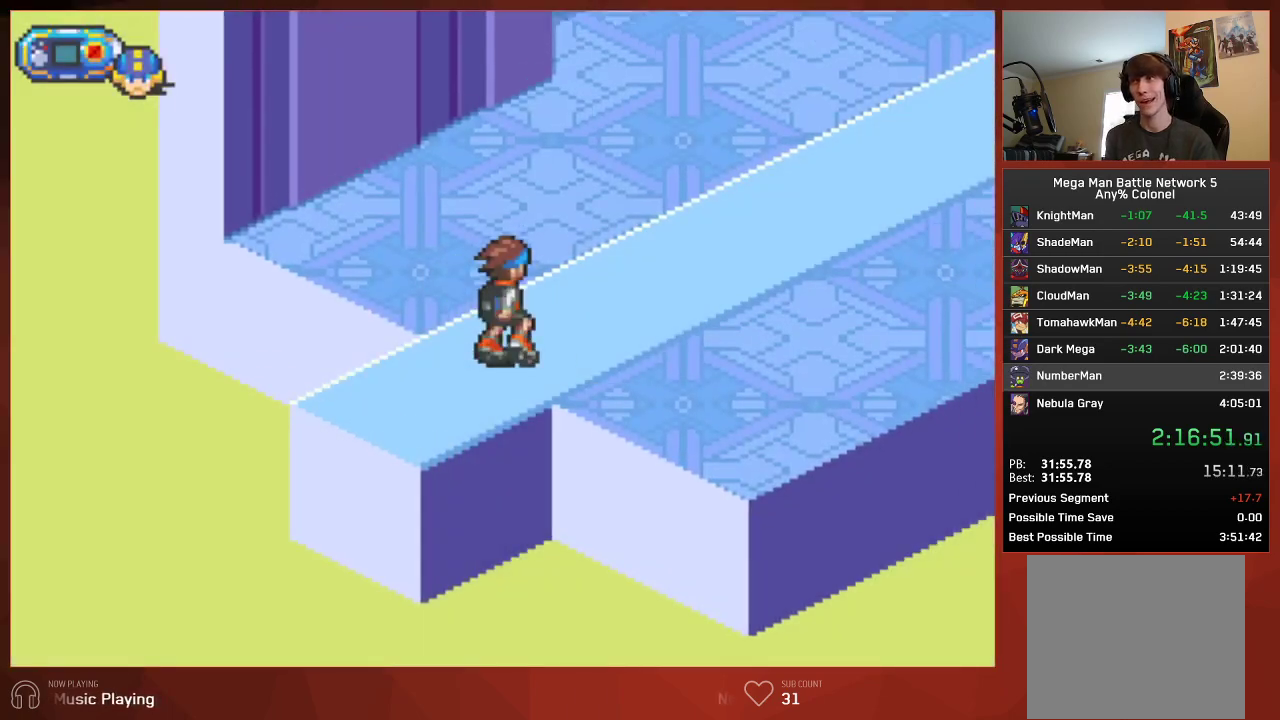
{"buttons": ["CIRCLE", "DPAD_UP", "DPAD_RIGHT"], "left_stick": "center", "right_stick": "center", "events": []}
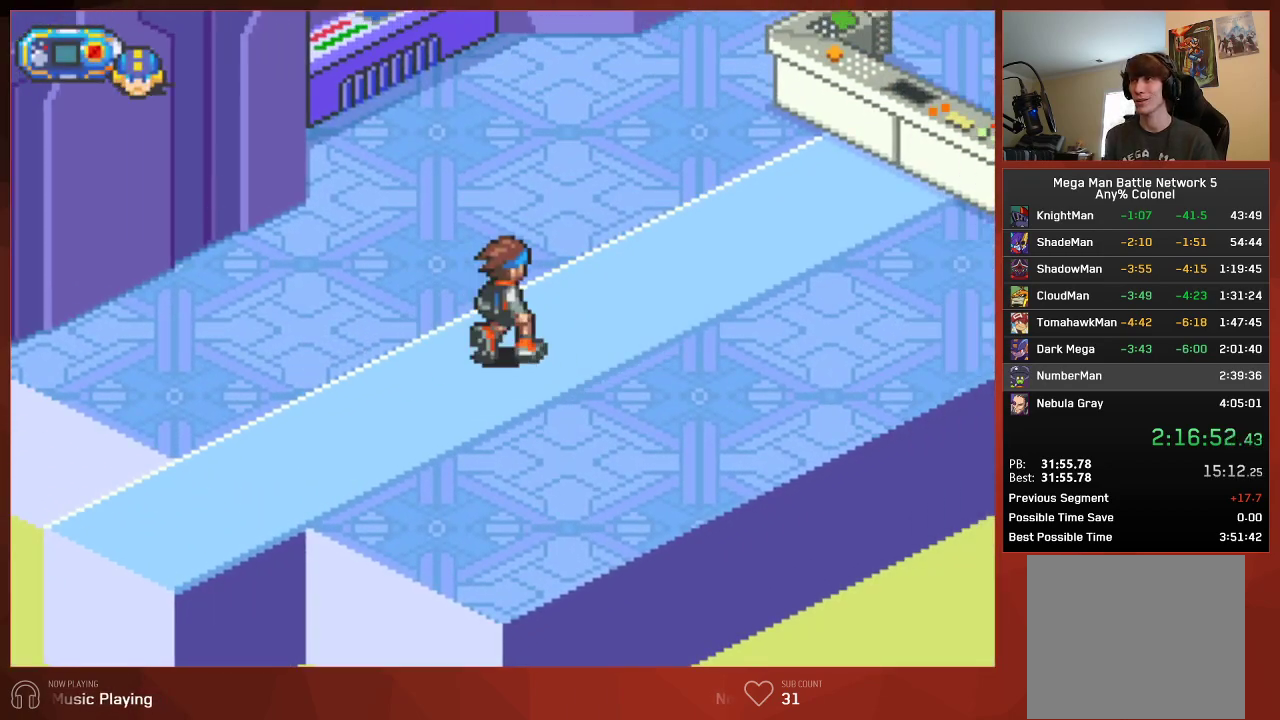
{"buttons": ["CIRCLE", "DPAD_UP"], "left_stick": "center", "right_stick": "center", "events": [[450, "DPAD_RIGHT", "up"]]}
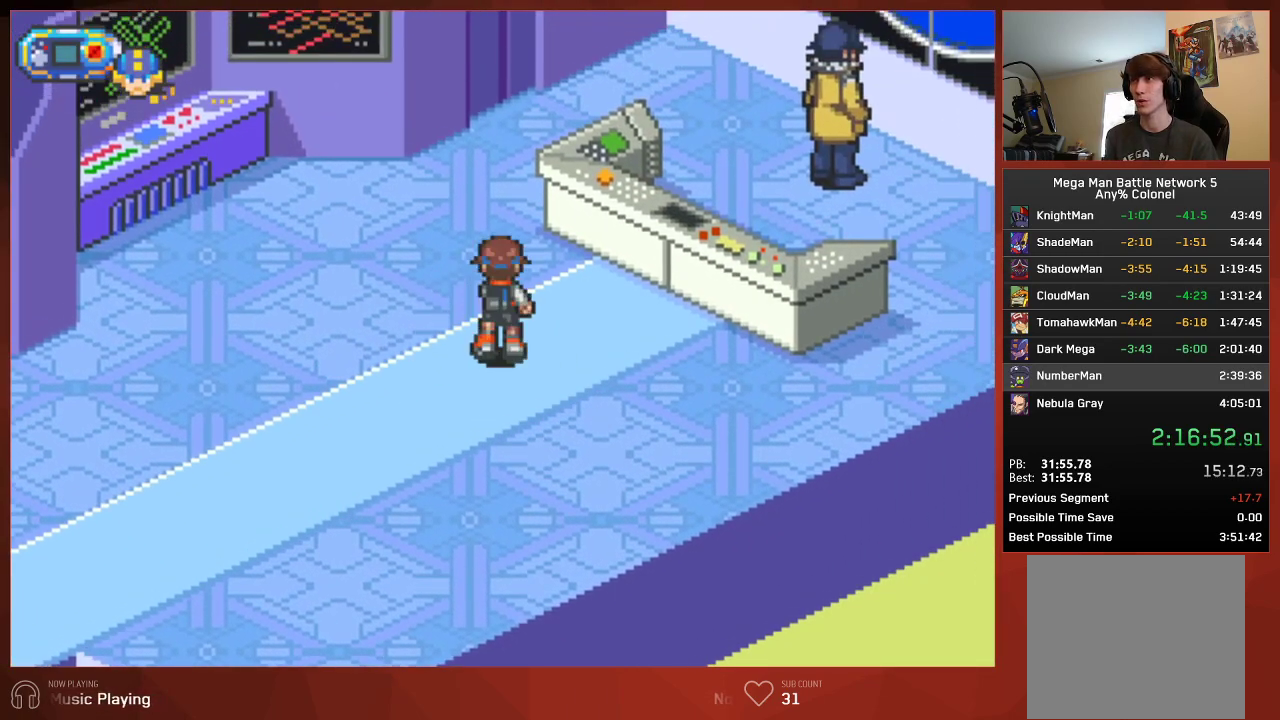
{"buttons": ["CIRCLE", "DPAD_RIGHT"], "left_stick": "center", "right_stick": "center", "events": [[317, "DPAD_RIGHT", "down"], [317, "DPAD_UP", "up"]]}
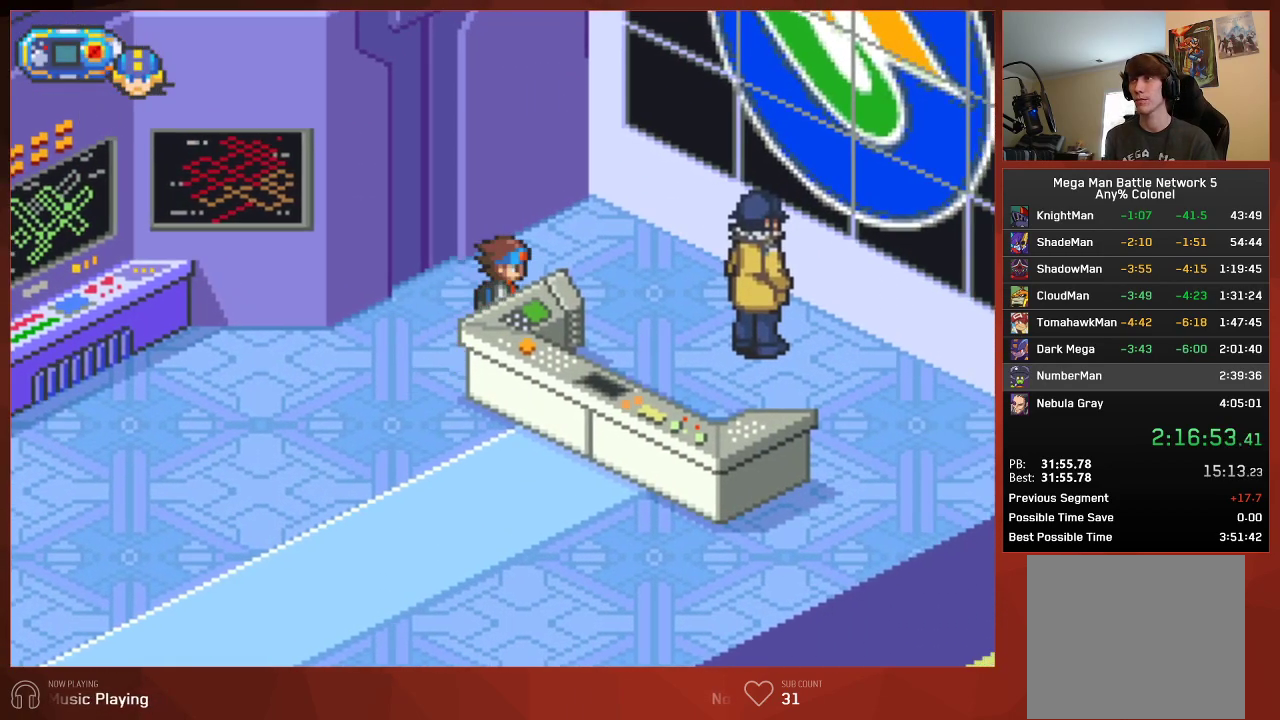
{"buttons": ["CIRCLE"], "left_stick": "center", "right_stick": "center", "events": [[350, "DPAD_RIGHT", "up"]]}
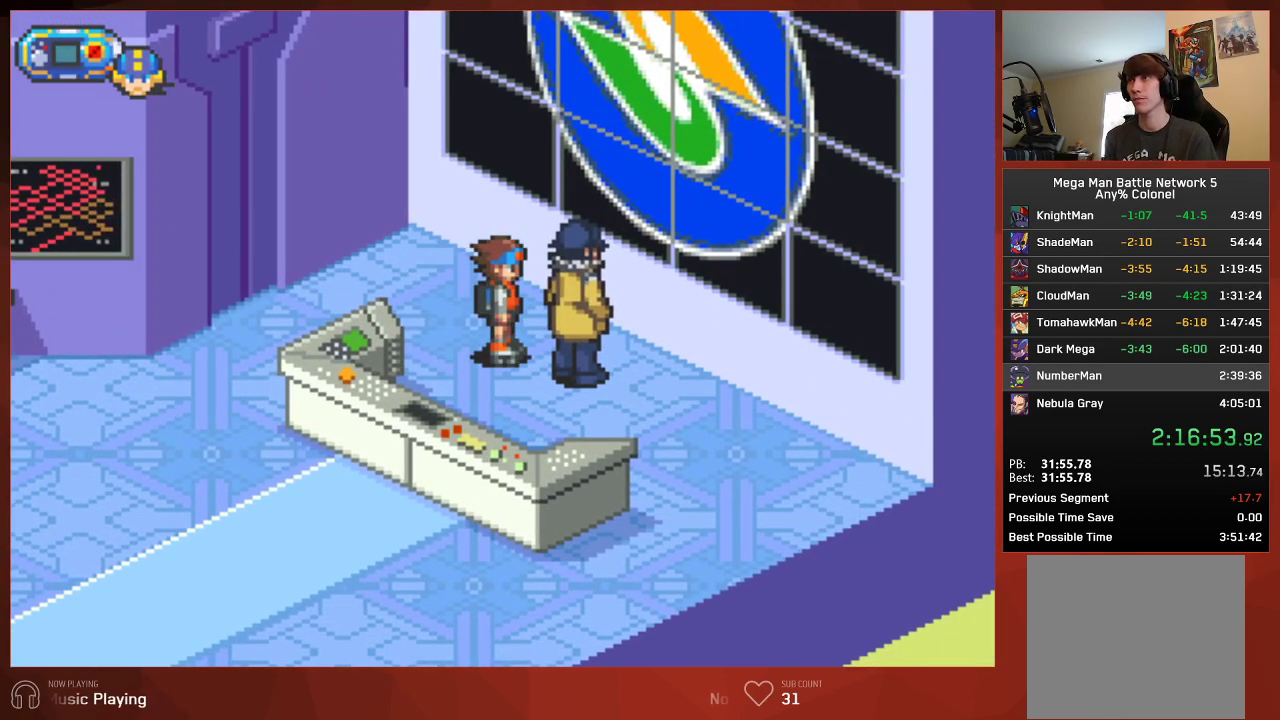
{"buttons": ["CROSS", "CIRCLE"], "left_stick": "center", "right_stick": "center"}
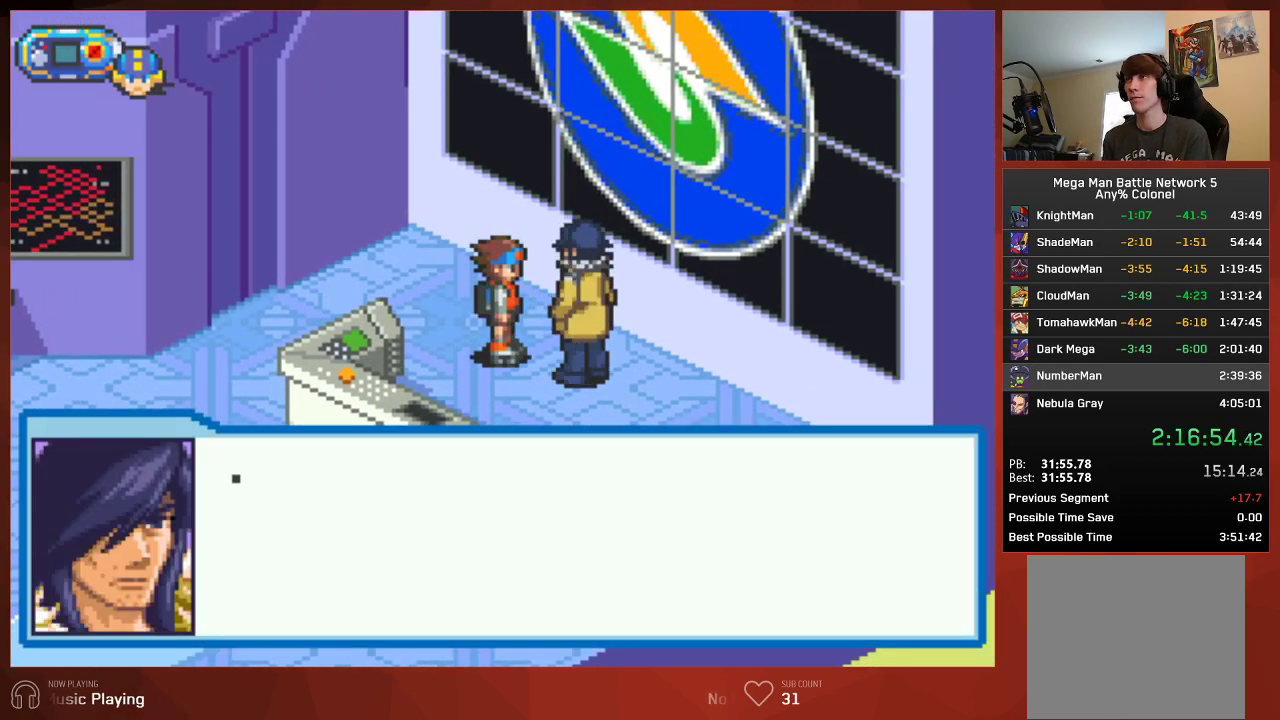
{"buttons": ["CIRCLE"], "left_stick": "center", "right_stick": "center"}
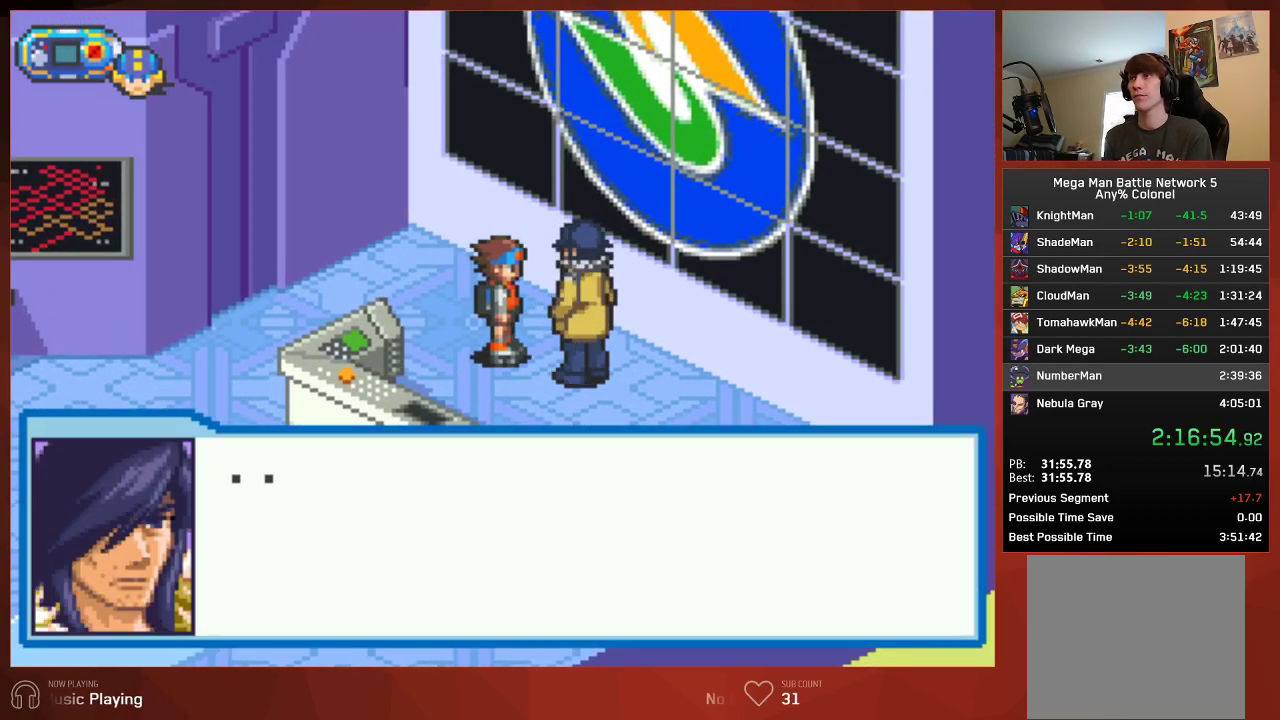
{"buttons": ["CIRCLE"], "left_stick": "center", "right_stick": "center", "events": []}
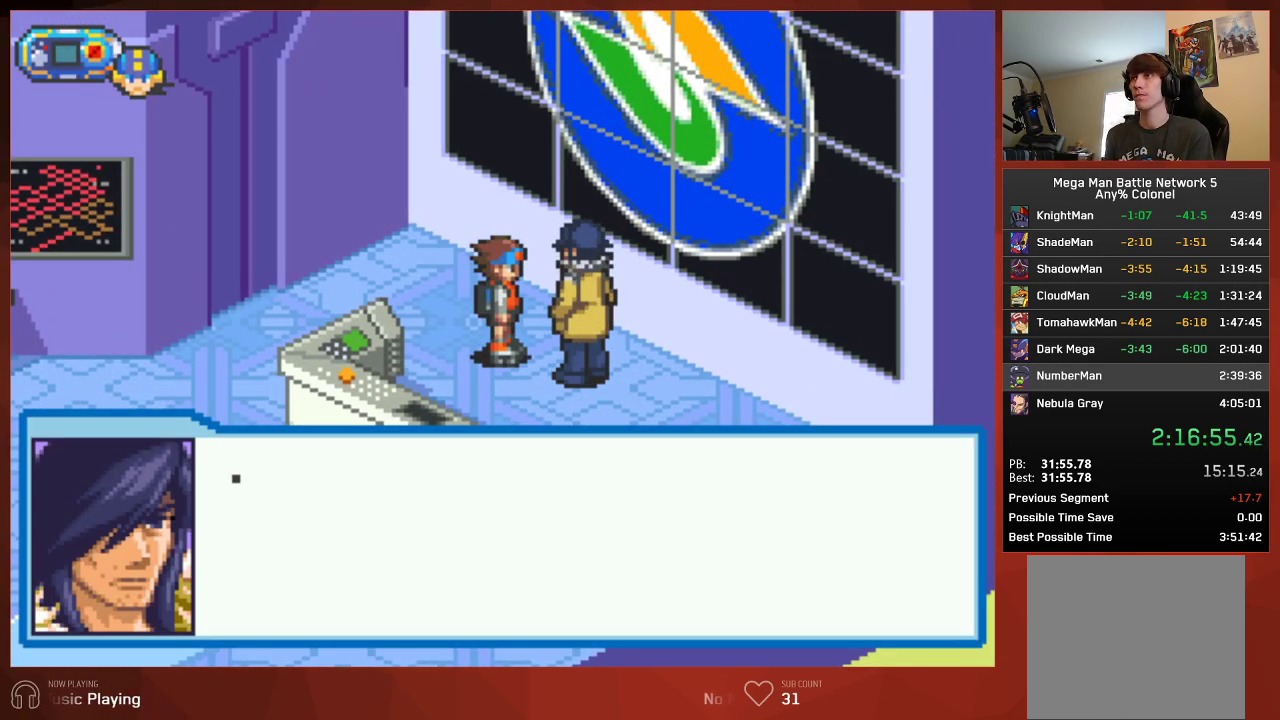
{"buttons": ["CIRCLE"], "left_stick": "center", "right_stick": "center", "events": []}
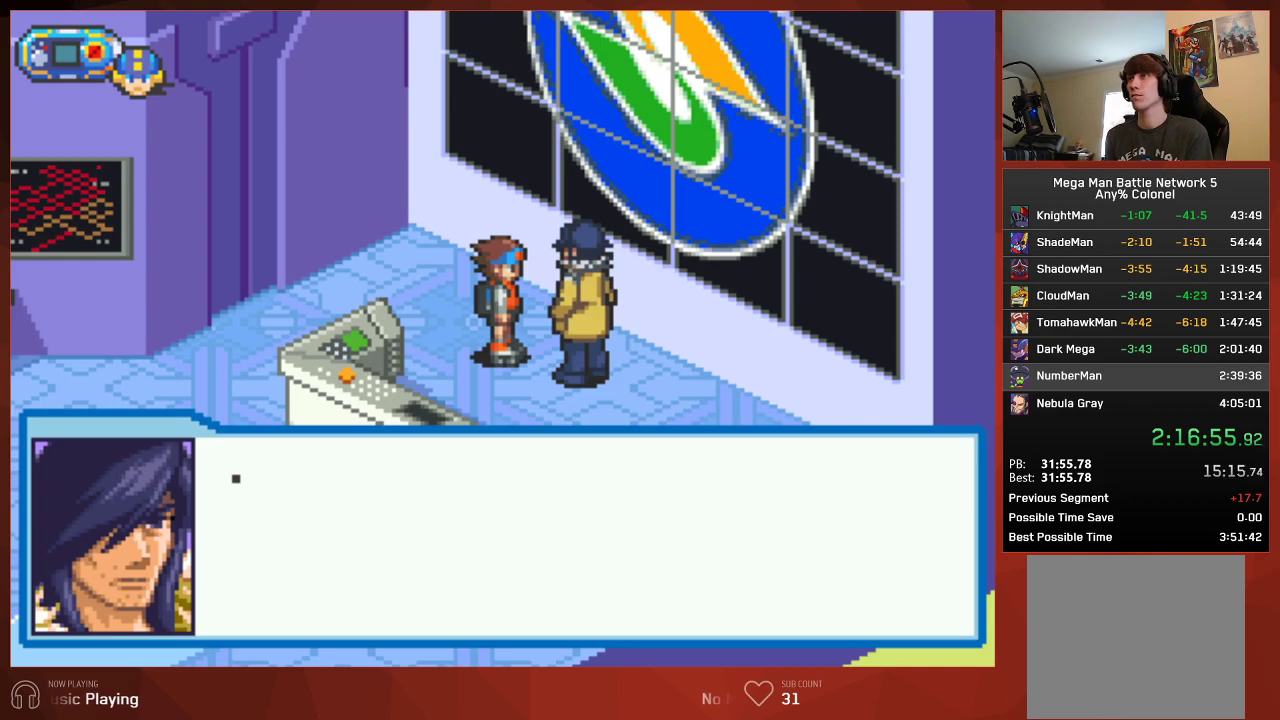
{"buttons": ["CIRCLE"], "left_stick": "center", "right_stick": "center", "events": []}
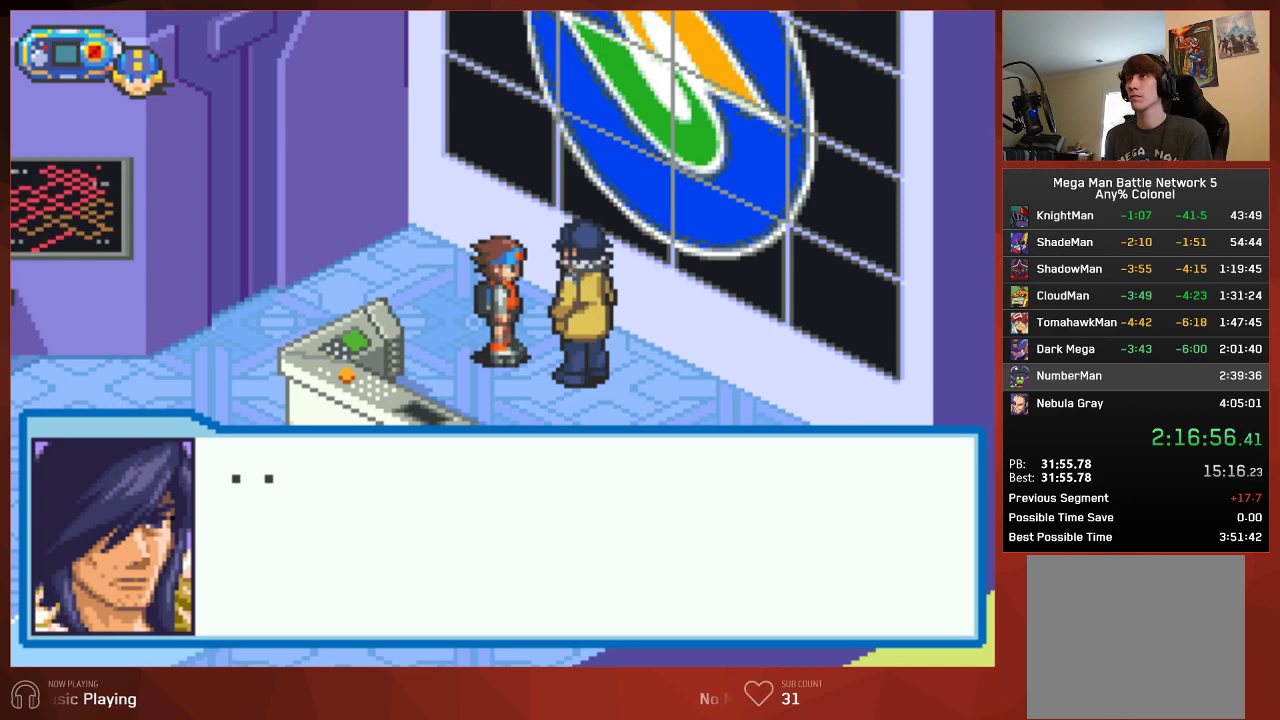
{"buttons": ["CROSS", "CIRCLE"], "left_stick": "center", "right_stick": "center"}
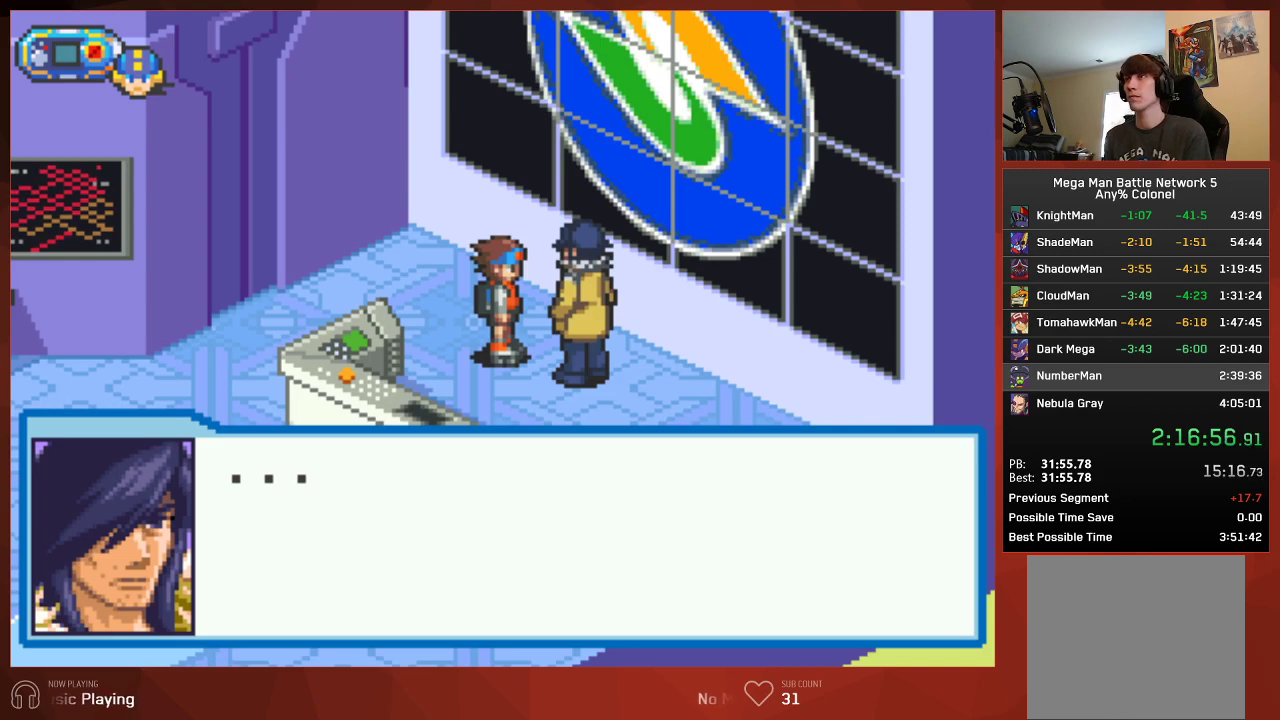
{"buttons": ["CIRCLE", "DPAD_LEFT"], "left_stick": "center", "right_stick": "center"}
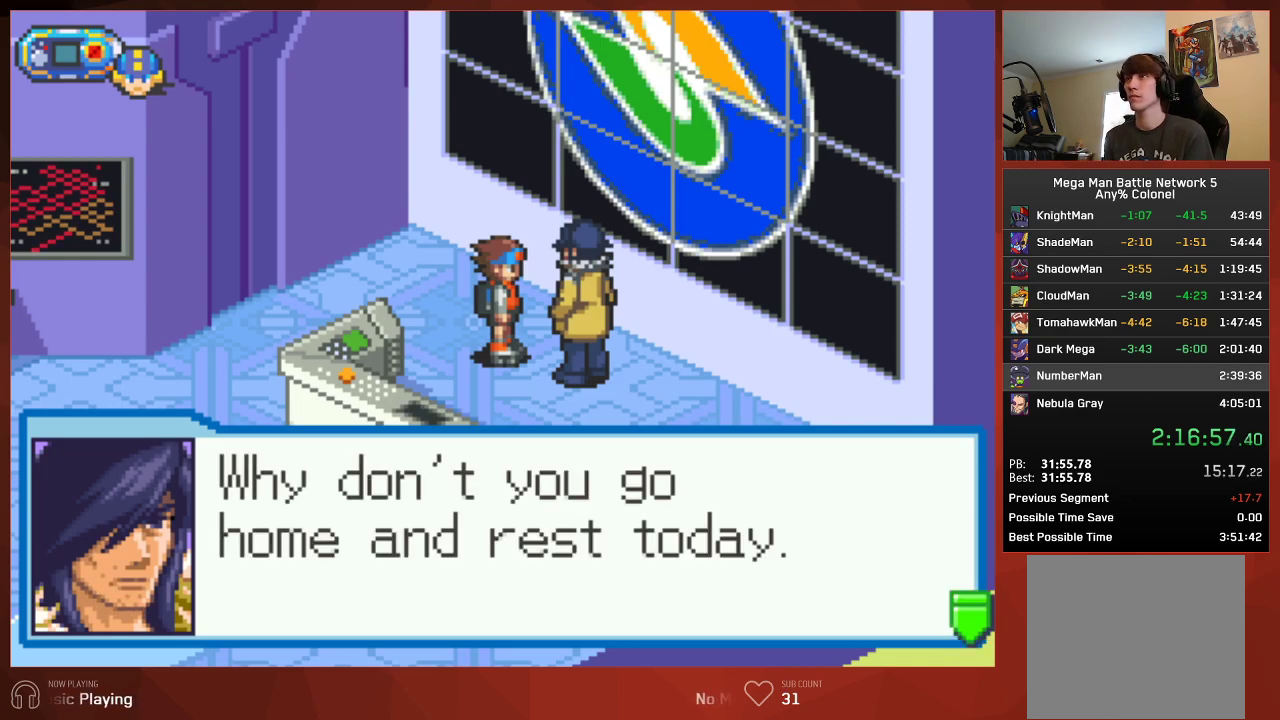
{"buttons": ["CIRCLE", "DPAD_LEFT"], "left_stick": "center", "right_stick": "center", "events": []}
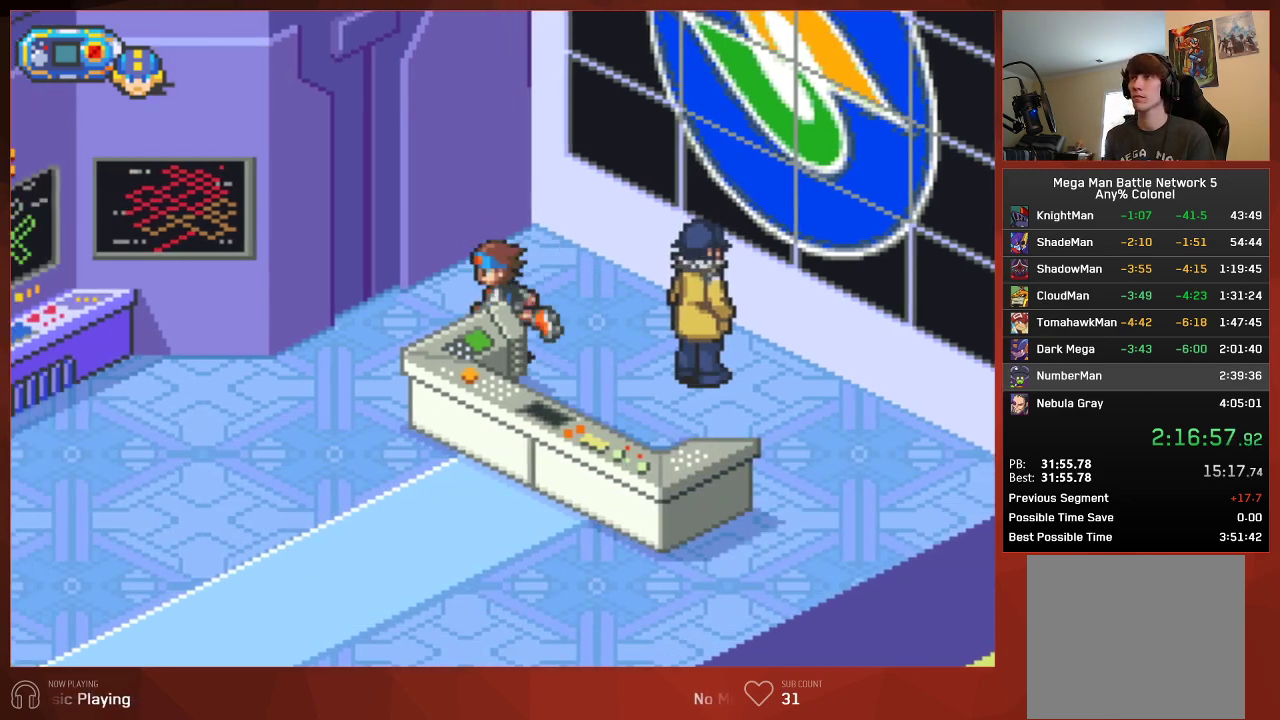
{"buttons": ["CIRCLE", "DPAD_DOWN", "DPAD_LEFT"], "left_stick": "center", "right_stick": "center", "events": [[150, "DPAD_DOWN", "down"]]}
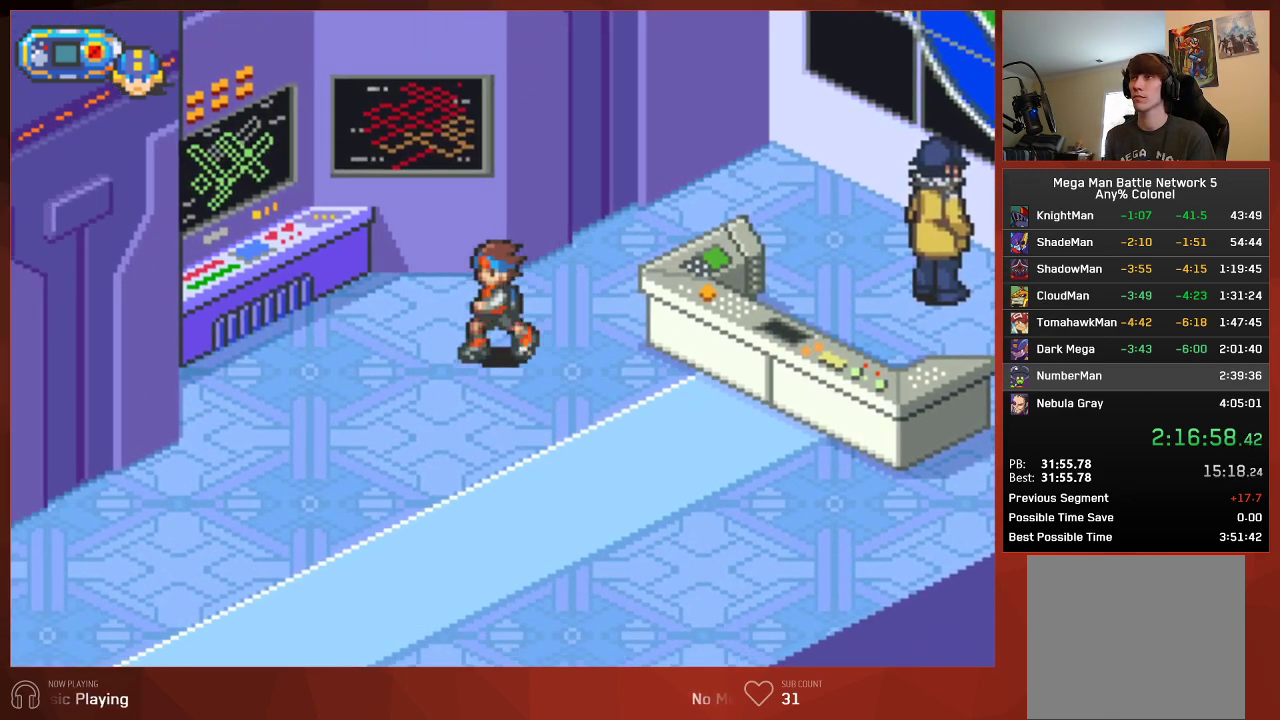
{"buttons": ["CIRCLE", "DPAD_DOWN", "DPAD_LEFT"], "left_stick": "center", "right_stick": "center", "events": []}
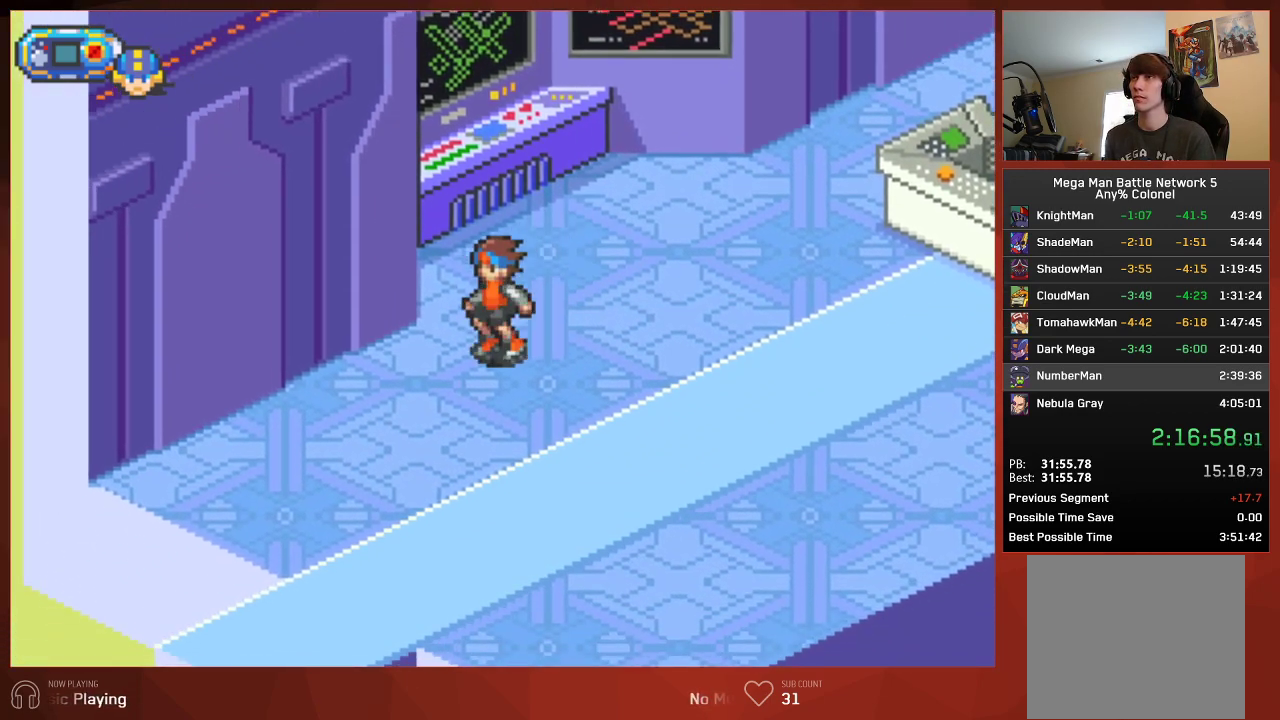
{"buttons": ["CIRCLE", "DPAD_DOWN"], "left_stick": "center", "right_stick": "center", "events": [[233, "DPAD_LEFT", "up"]]}
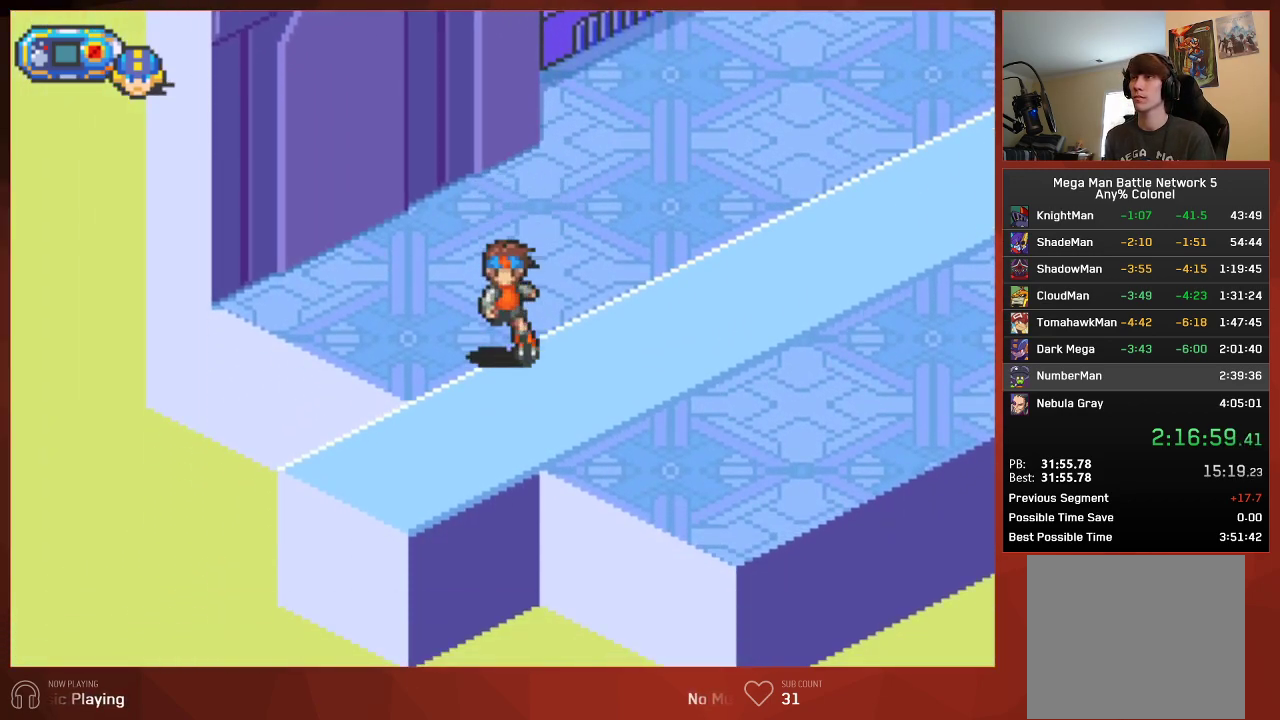
{"buttons": ["CIRCLE", "DPAD_DOWN"], "left_stick": "center", "right_stick": "center", "events": []}
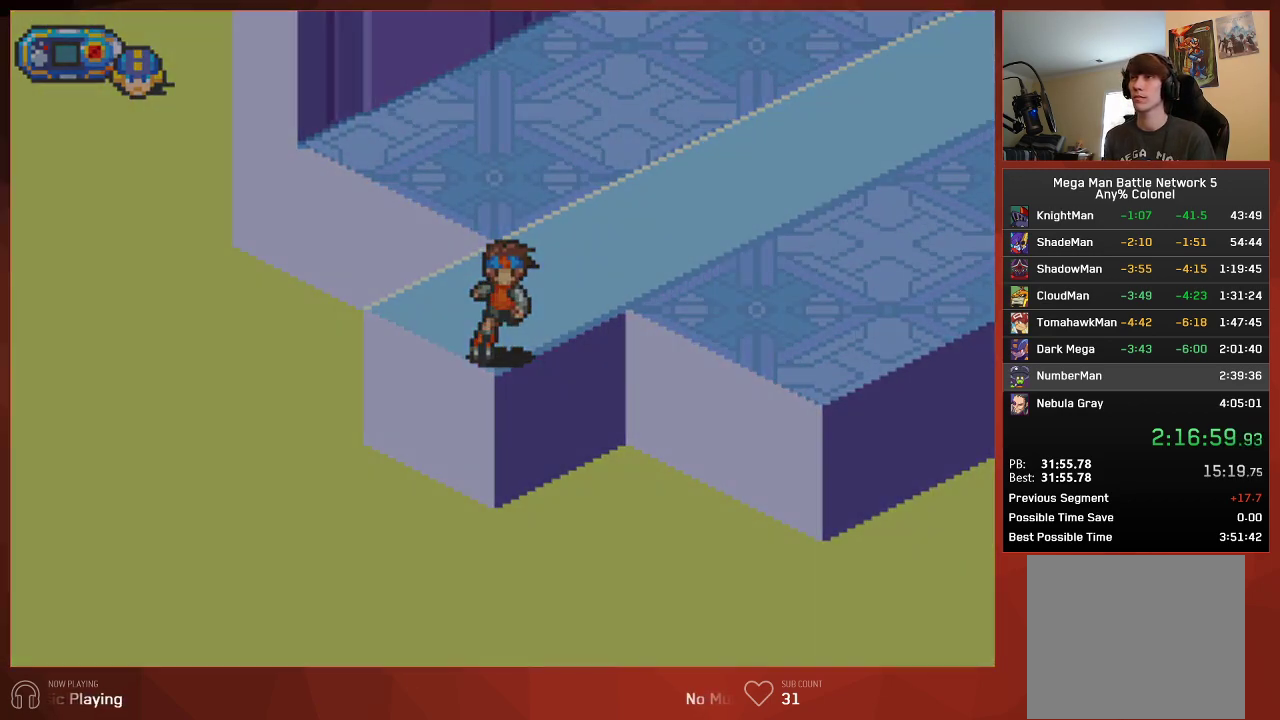
{"buttons": ["CIRCLE", "DPAD_DOWN", "DPAD_LEFT"], "left_stick": "center", "right_stick": "center", "events": [[150, "DPAD_LEFT", "down"]]}
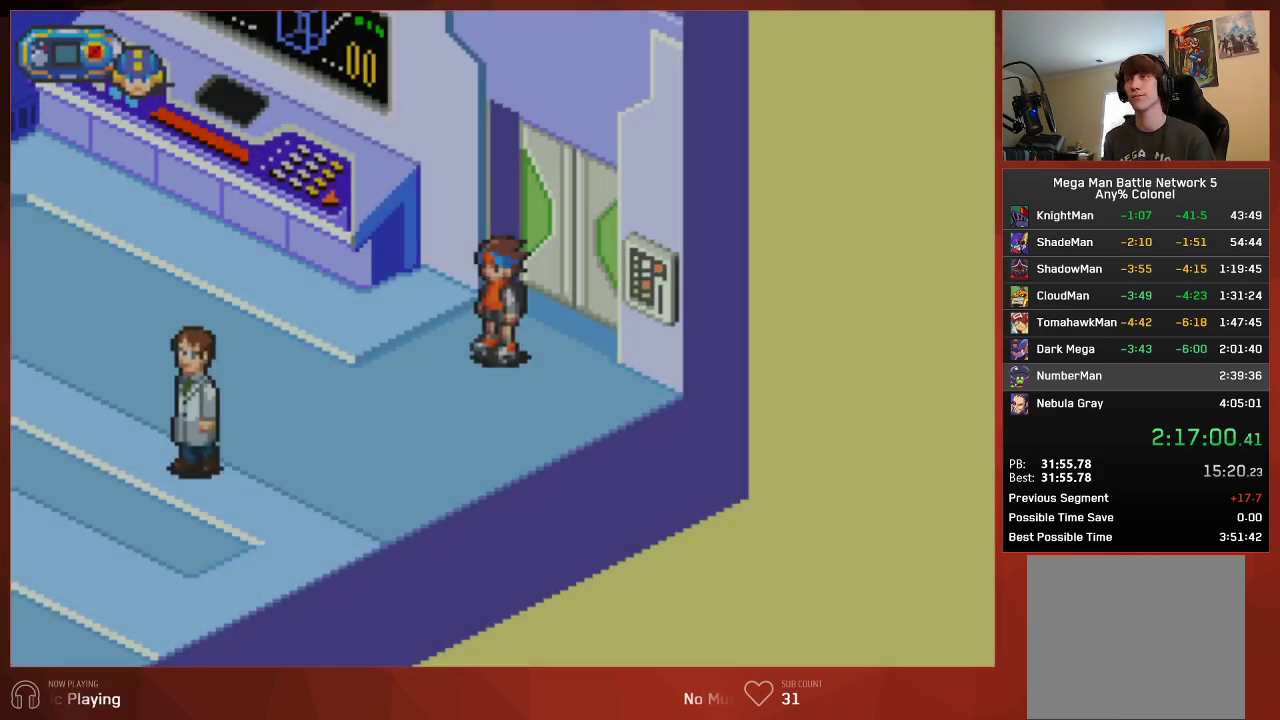
{"buttons": ["CIRCLE", "DPAD_DOWN", "DPAD_LEFT"], "left_stick": "center", "right_stick": "center", "events": []}
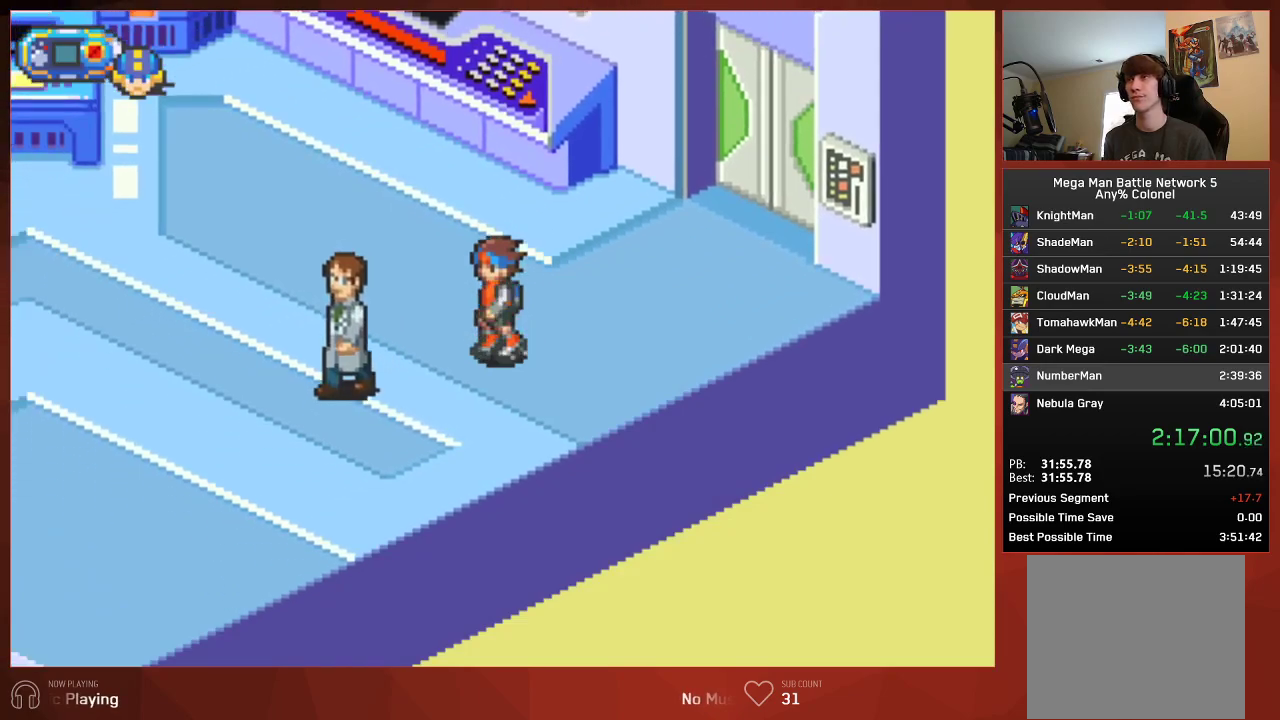
{"buttons": ["CIRCLE", "DPAD_DOWN", "DPAD_LEFT"], "left_stick": "center", "right_stick": "center", "events": []}
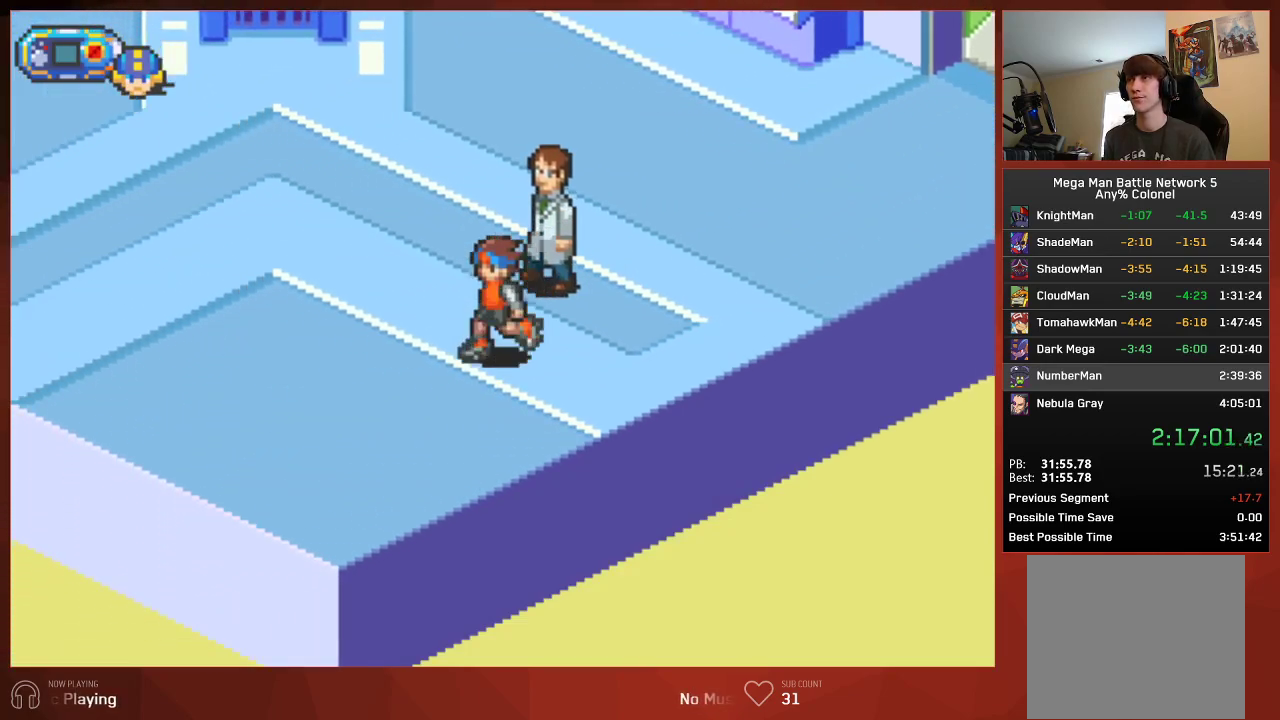
{"buttons": ["CIRCLE", "DPAD_LEFT"], "left_stick": "center", "right_stick": "center", "events": [[200, "DPAD_DOWN", "up"]]}
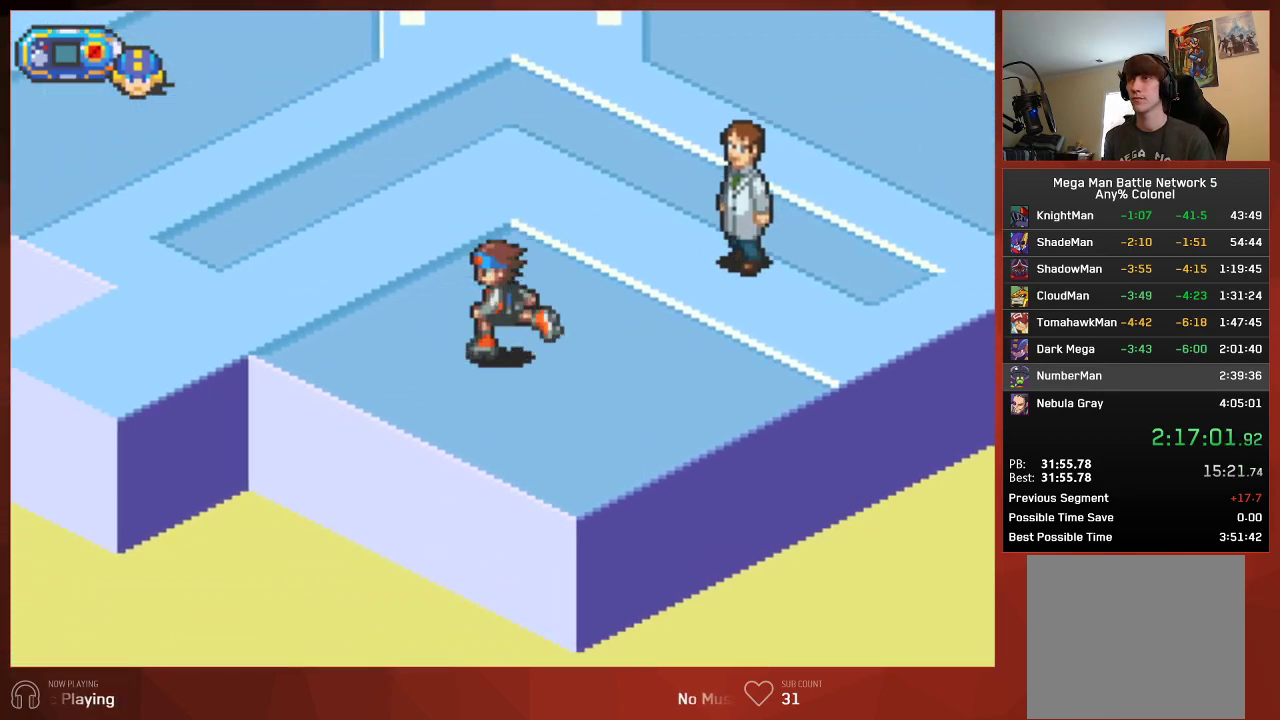
{"buttons": ["CIRCLE", "DPAD_LEFT"], "left_stick": "center", "right_stick": "center", "events": []}
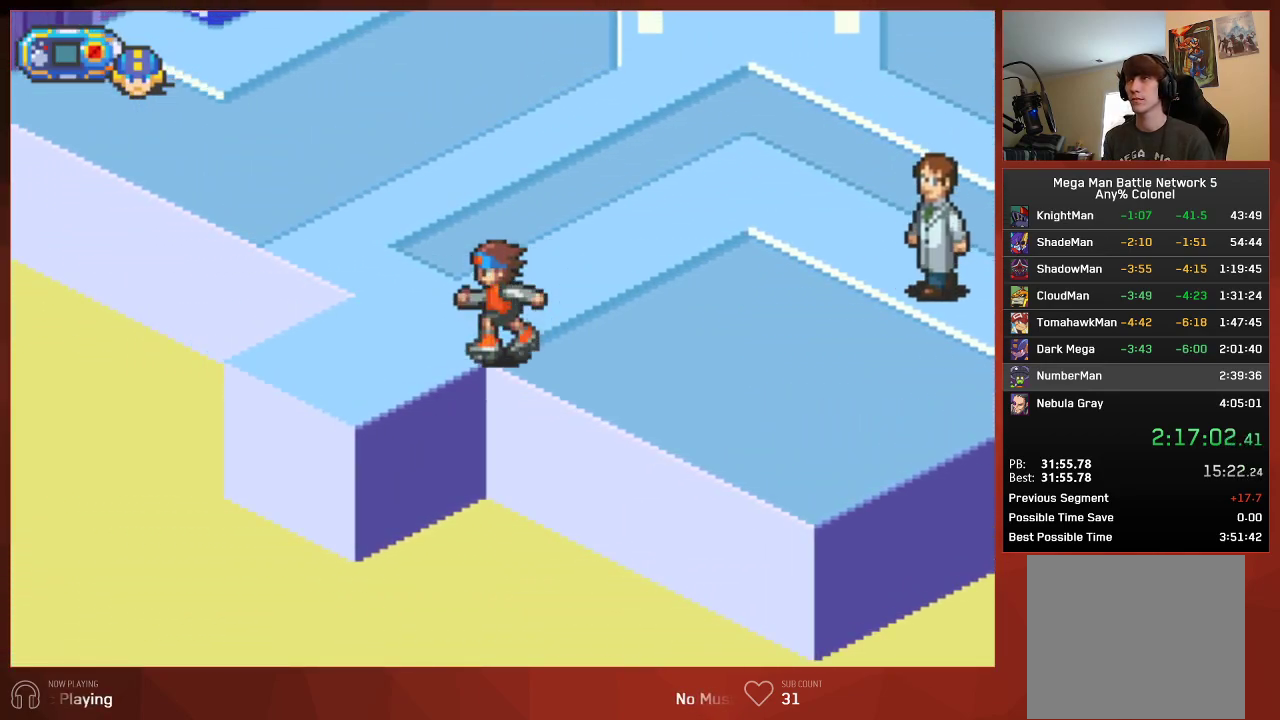
{"buttons": ["CIRCLE", "DPAD_DOWN", "DPAD_LEFT"], "left_stick": "center", "right_stick": "center", "events": [[67, "DPAD_DOWN", "down"]]}
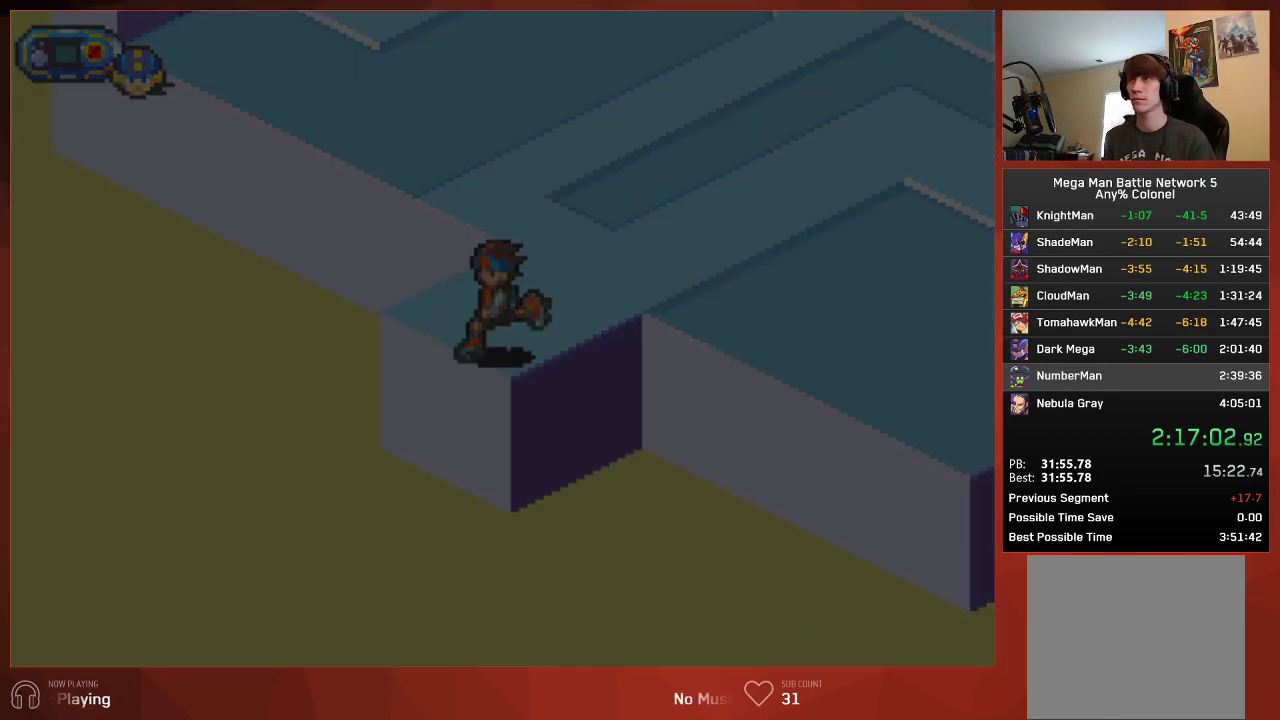
{"buttons": ["CIRCLE", "DPAD_DOWN"], "left_stick": "center", "right_stick": "center", "events": [[133, "DPAD_LEFT", "up"]]}
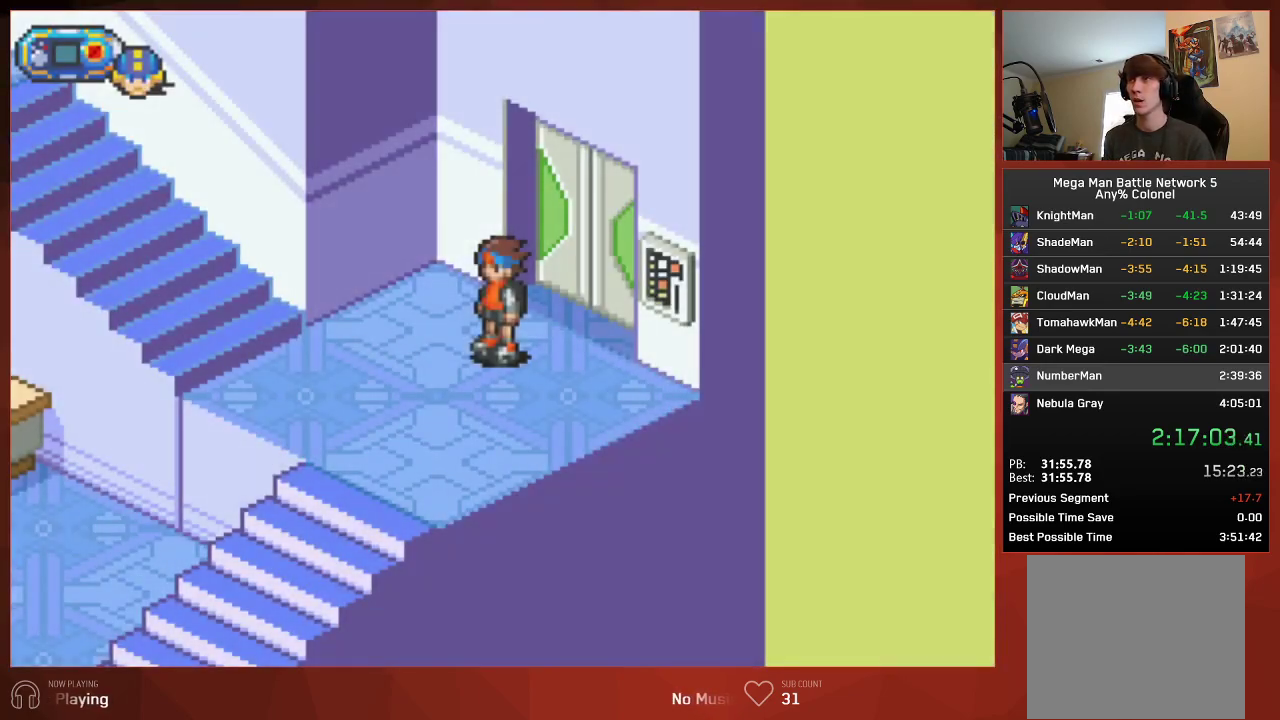
{"buttons": ["CIRCLE", "DPAD_DOWN", "DPAD_LEFT"], "left_stick": "center", "right_stick": "center", "events": [[50, "DPAD_LEFT", "down"], [417, "DPAD_LEFT", "up"], [500, "DPAD_LEFT", "down"]]}
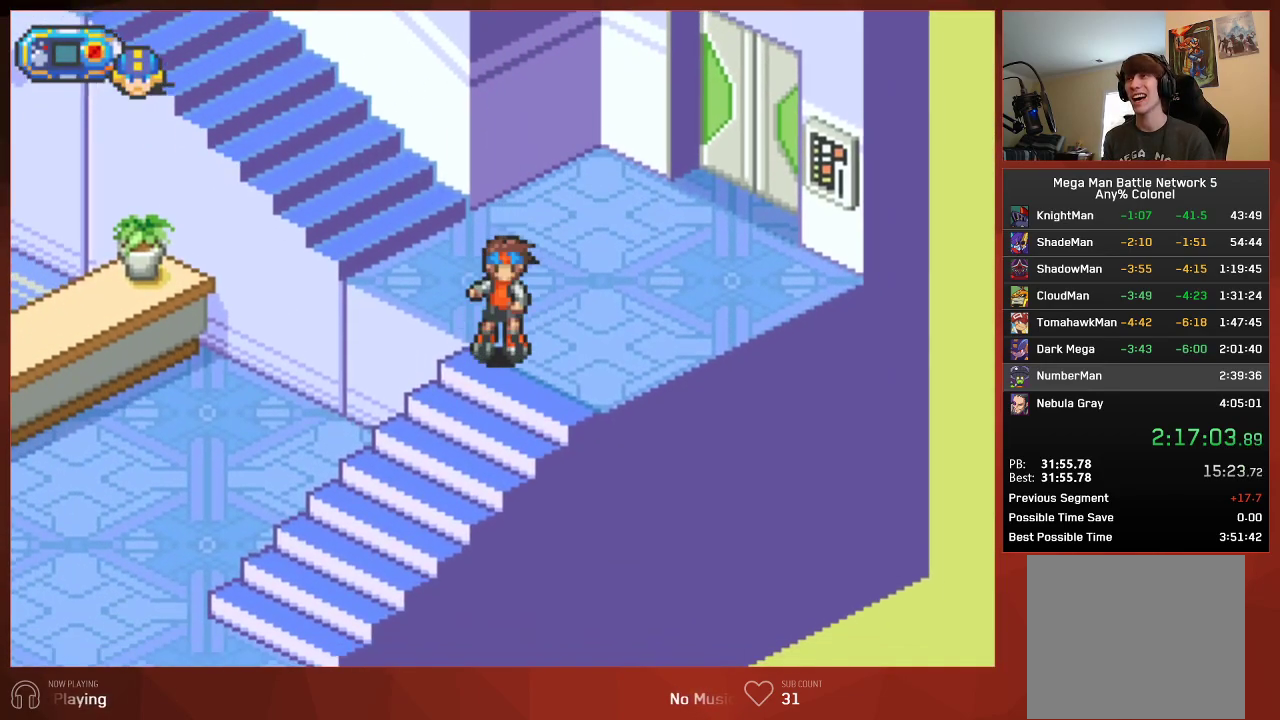
{"buttons": ["CIRCLE", "DPAD_DOWN", "DPAD_LEFT"], "left_stick": "center", "right_stick": "center", "events": []}
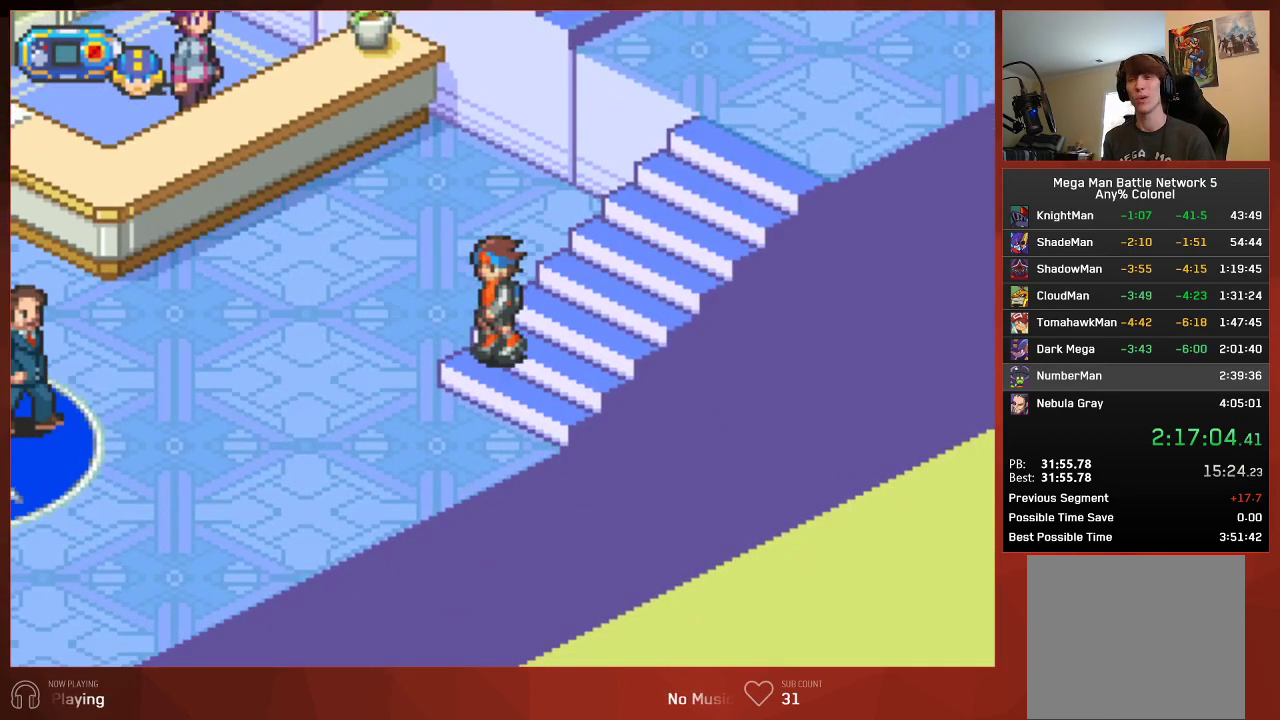
{"buttons": ["CIRCLE", "DPAD_DOWN", "DPAD_LEFT"], "left_stick": "center", "right_stick": "center", "events": []}